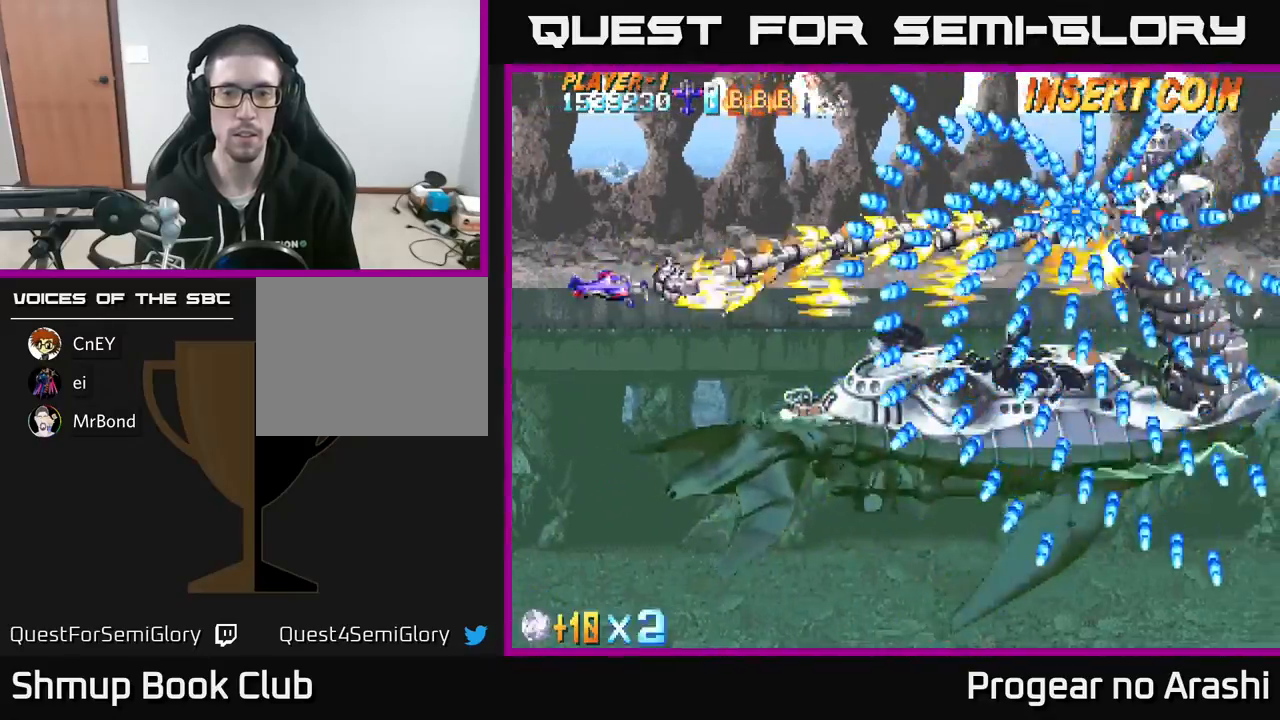
Gameplay with a controller (Xbox layout); each line is a JSON object with the inputs held at the frame after it. "events" lists button and stick changes between this image and that frame as [ms after this image, input, new state], when the widget could be followed in between. Not read: right_stick.
{"buttons": ["A", "DPAD_DOWN", "DPAD_LEFT"], "left_stick": "center", "events": [[367, "DPAD_LEFT", "down"], [433, "DPAD_UP", "up"], [500, "DPAD_DOWN", "down"]]}
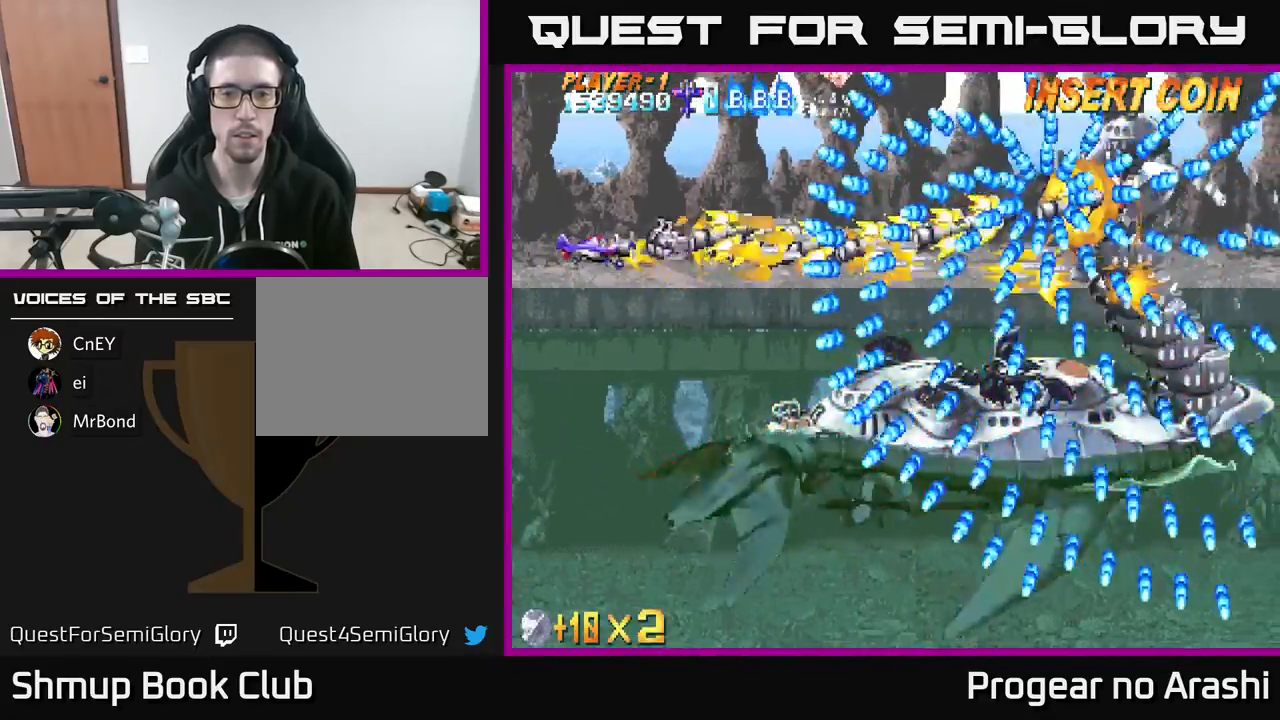
{"buttons": ["A"], "left_stick": "center", "events": [[17, "DPAD_LEFT", "up"], [317, "DPAD_DOWN", "up"], [317, "DPAD_LEFT", "down"], [467, "DPAD_LEFT", "up"]]}
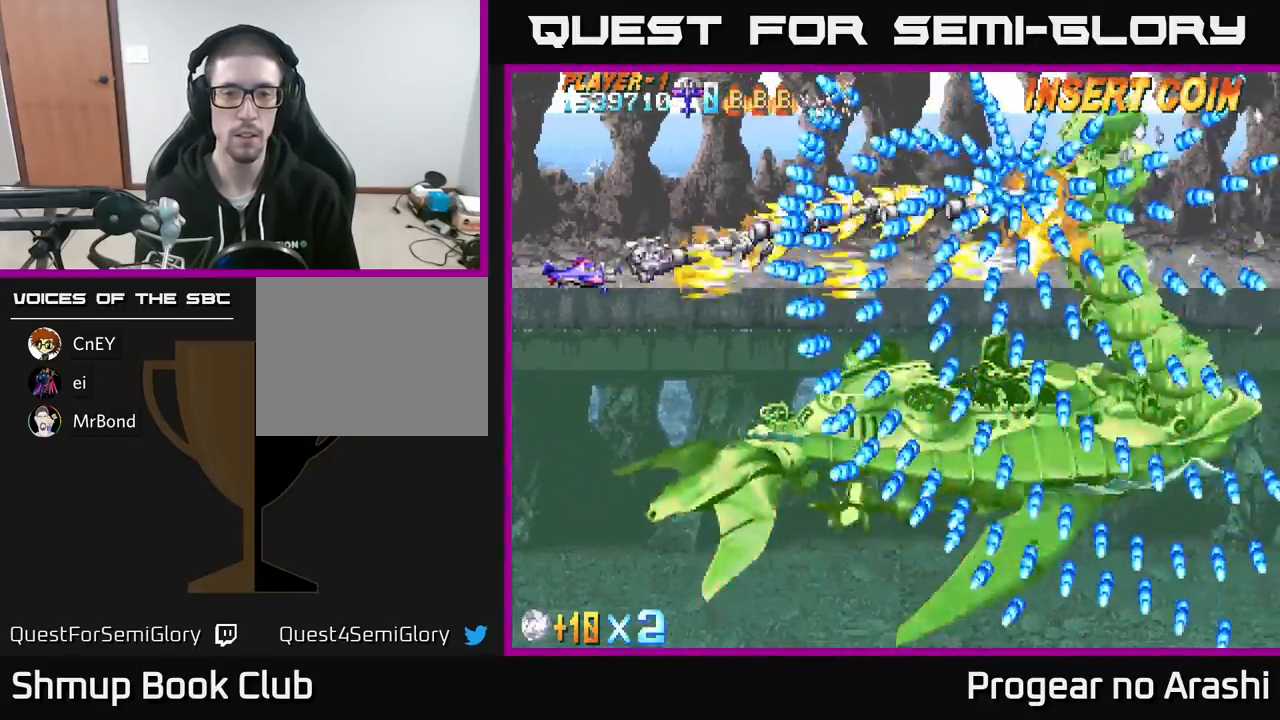
{"buttons": ["A"], "left_stick": "center", "events": [[17, "DPAD_DOWN", "down"], [33, "DPAD_RIGHT", "down"], [133, "DPAD_RIGHT", "up"], [183, "DPAD_DOWN", "up"]]}
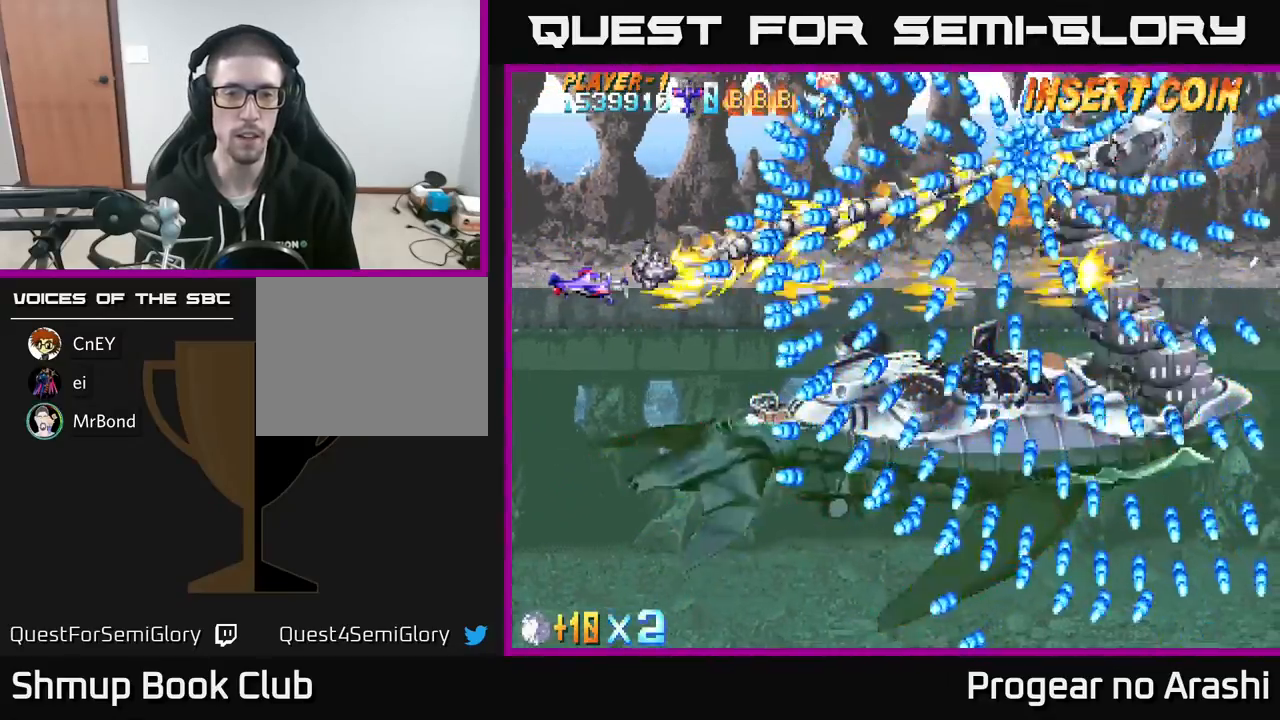
{"buttons": ["A", "DPAD_DOWN"], "left_stick": "center", "events": [[183, "DPAD_DOWN", "down"], [300, "DPAD_DOWN", "up"], [467, "DPAD_DOWN", "down"]]}
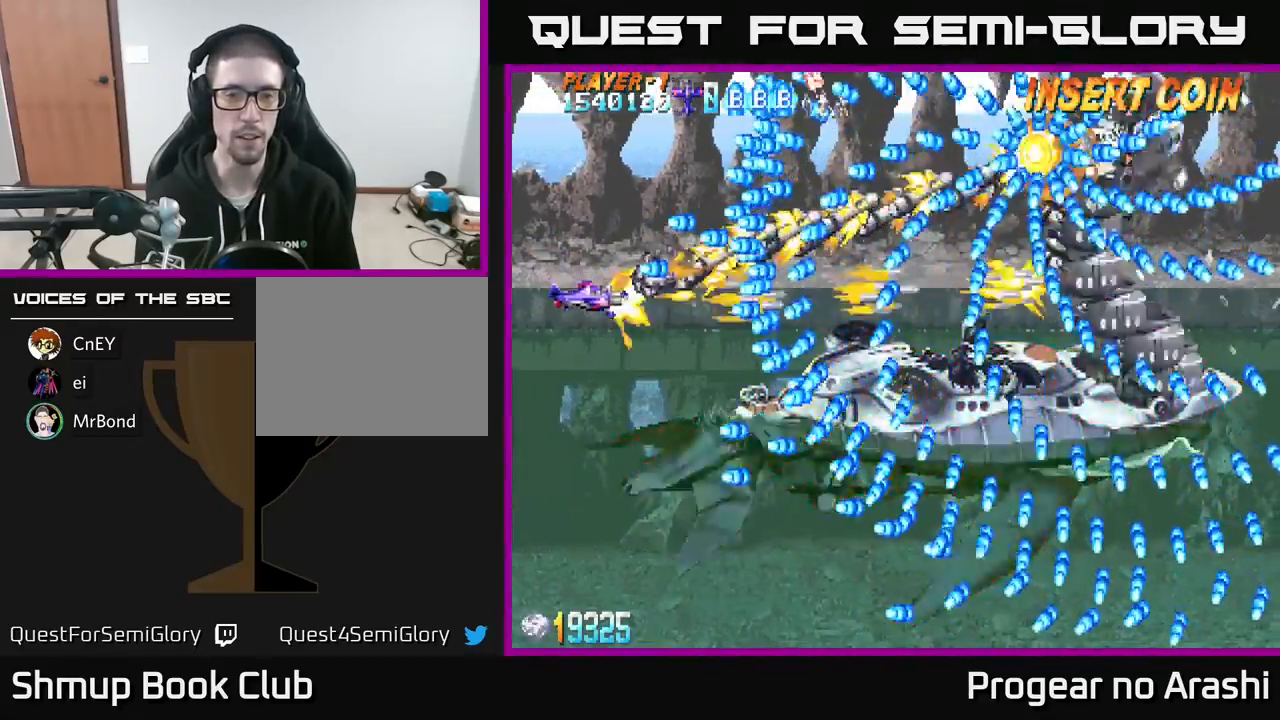
{"buttons": ["A"], "left_stick": "center", "events": [[117, "DPAD_DOWN", "up"]]}
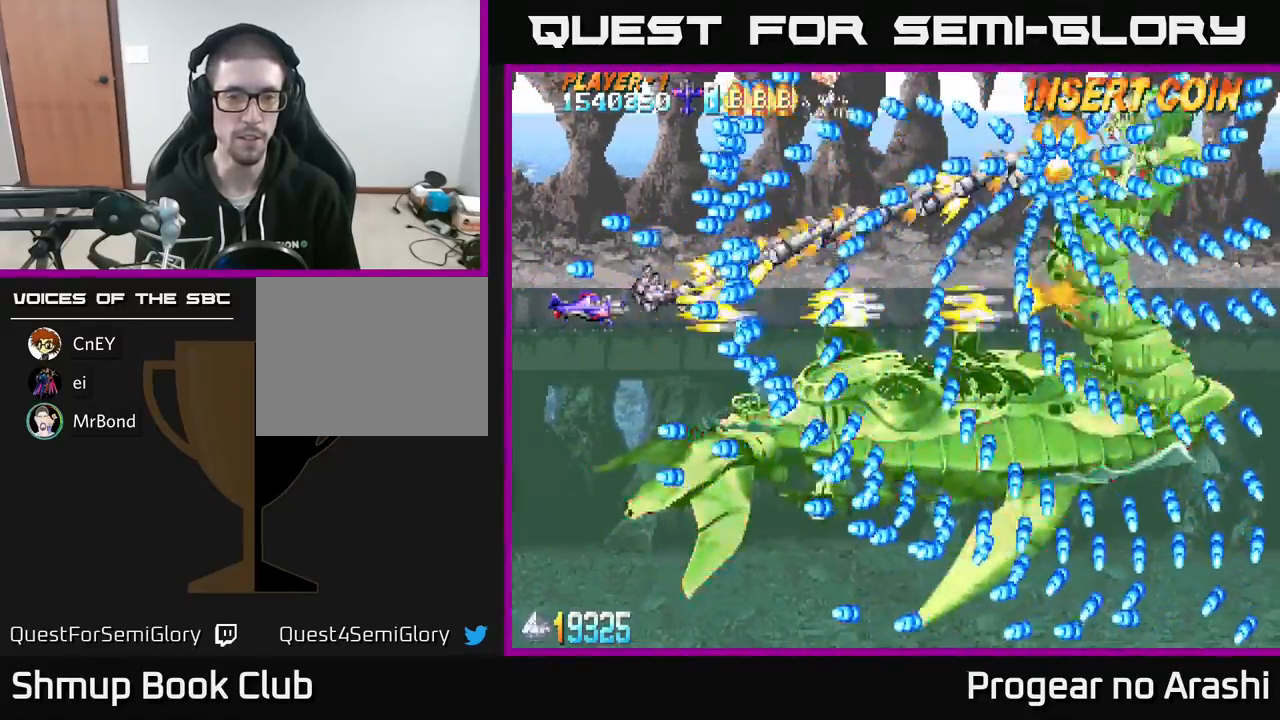
{"buttons": ["A", "DPAD_DOWN"], "left_stick": "center", "events": [[317, "DPAD_DOWN", "down"]]}
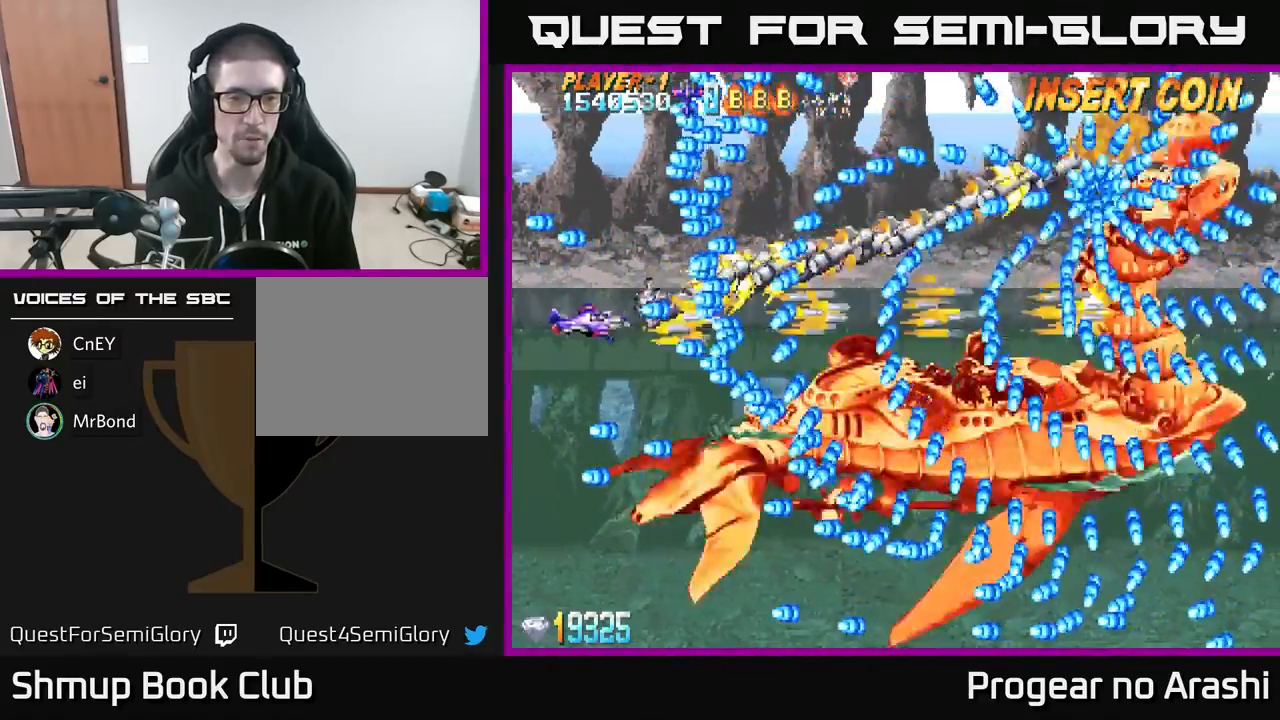
{"buttons": ["A"], "left_stick": "center", "events": [[50, "DPAD_DOWN", "up"]]}
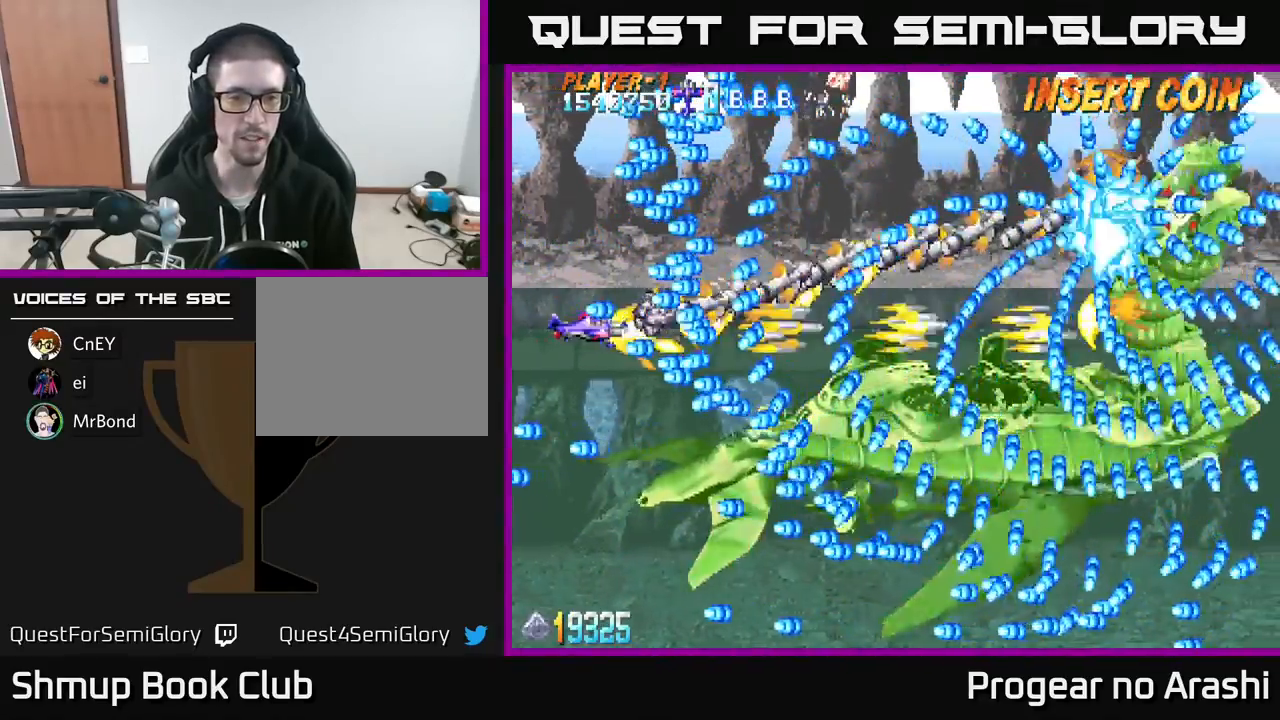
{"buttons": ["A"], "left_stick": "center", "events": []}
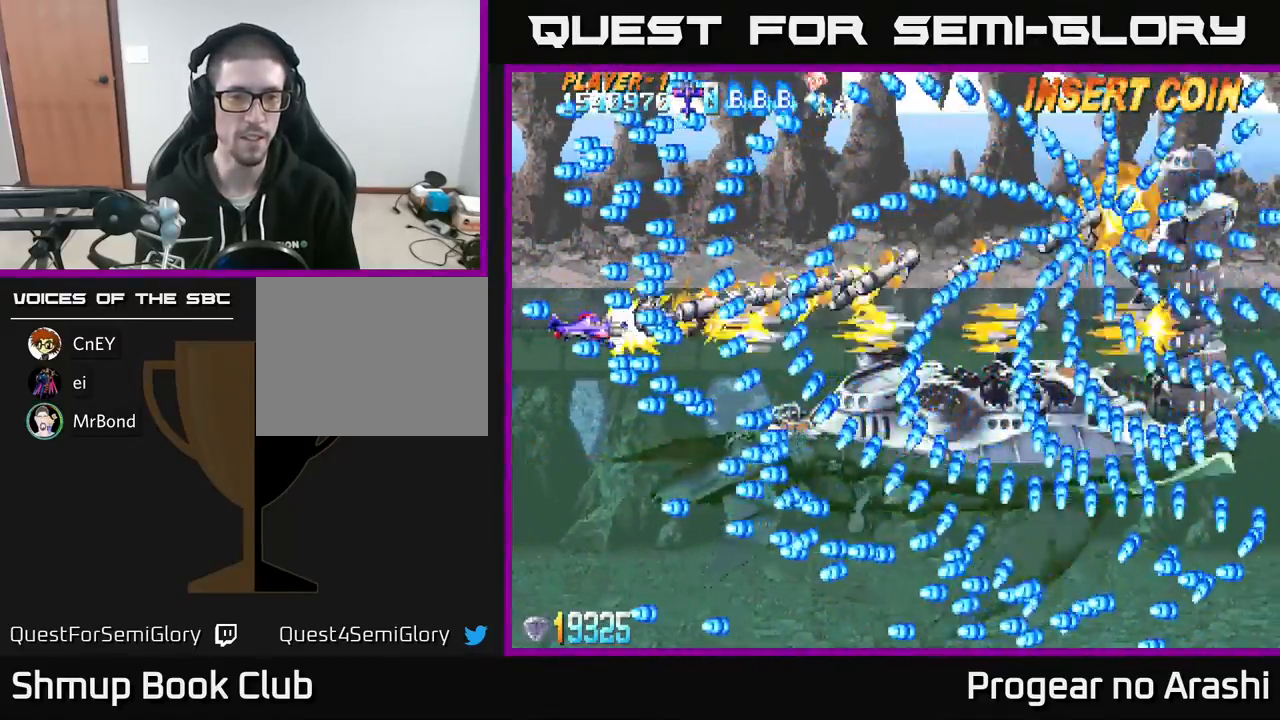
{"buttons": ["A"], "left_stick": "center", "events": [[217, "DPAD_DOWN", "down"], [333, "DPAD_DOWN", "up"]]}
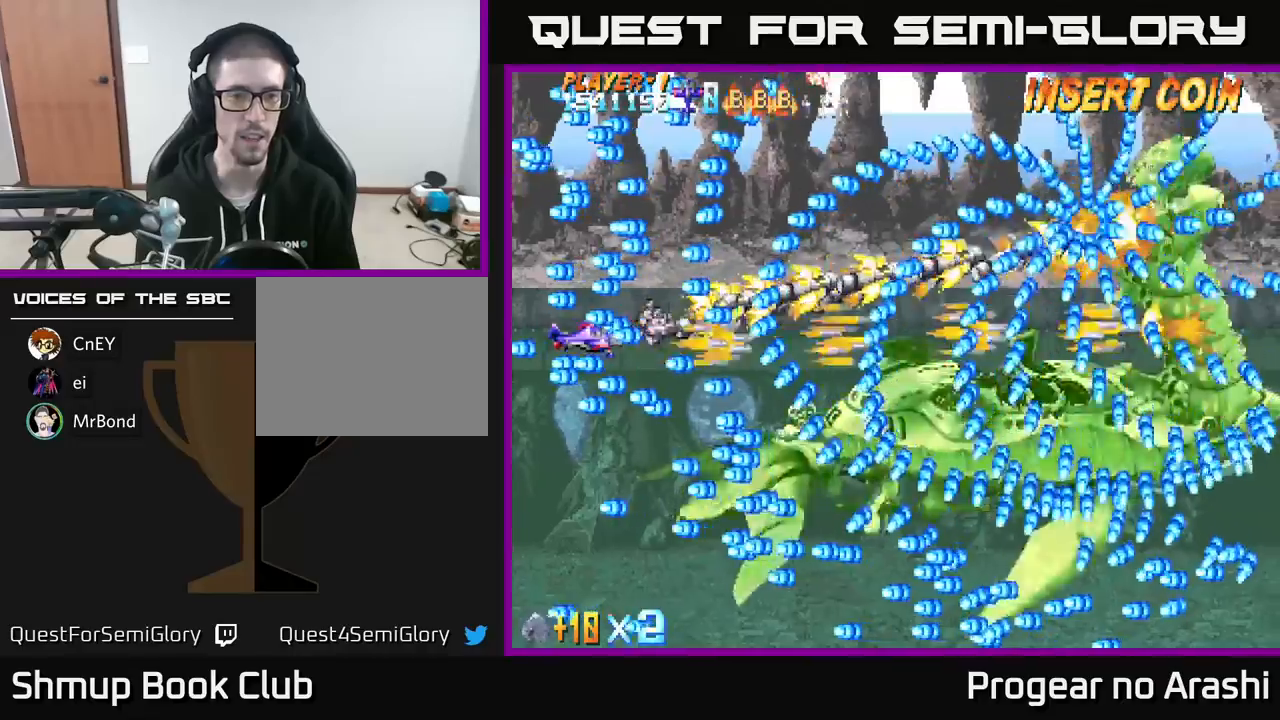
{"buttons": ["A"], "left_stick": "center", "events": [[50, "DPAD_DOWN", "down"], [200, "DPAD_DOWN", "up"], [333, "DPAD_DOWN", "down"], [417, "DPAD_DOWN", "up"]]}
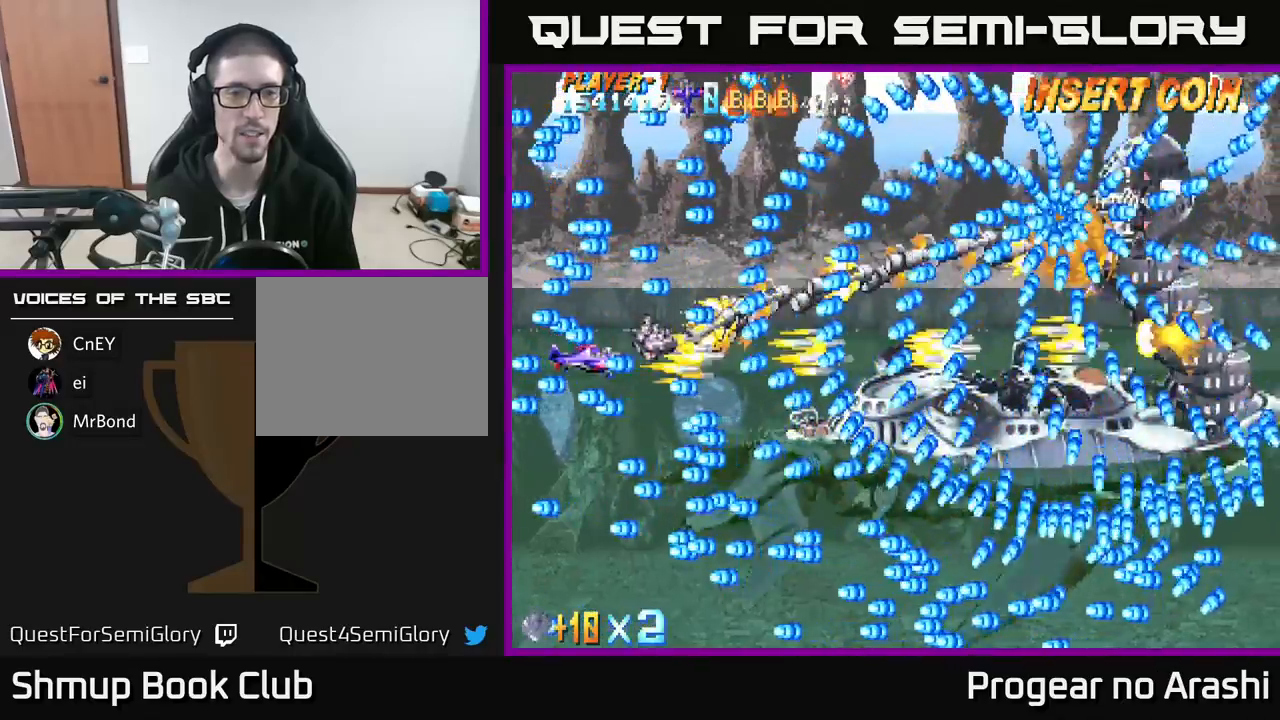
{"buttons": ["A"], "left_stick": "center", "events": [[83, "DPAD_UP", "down"], [233, "DPAD_UP", "up"]]}
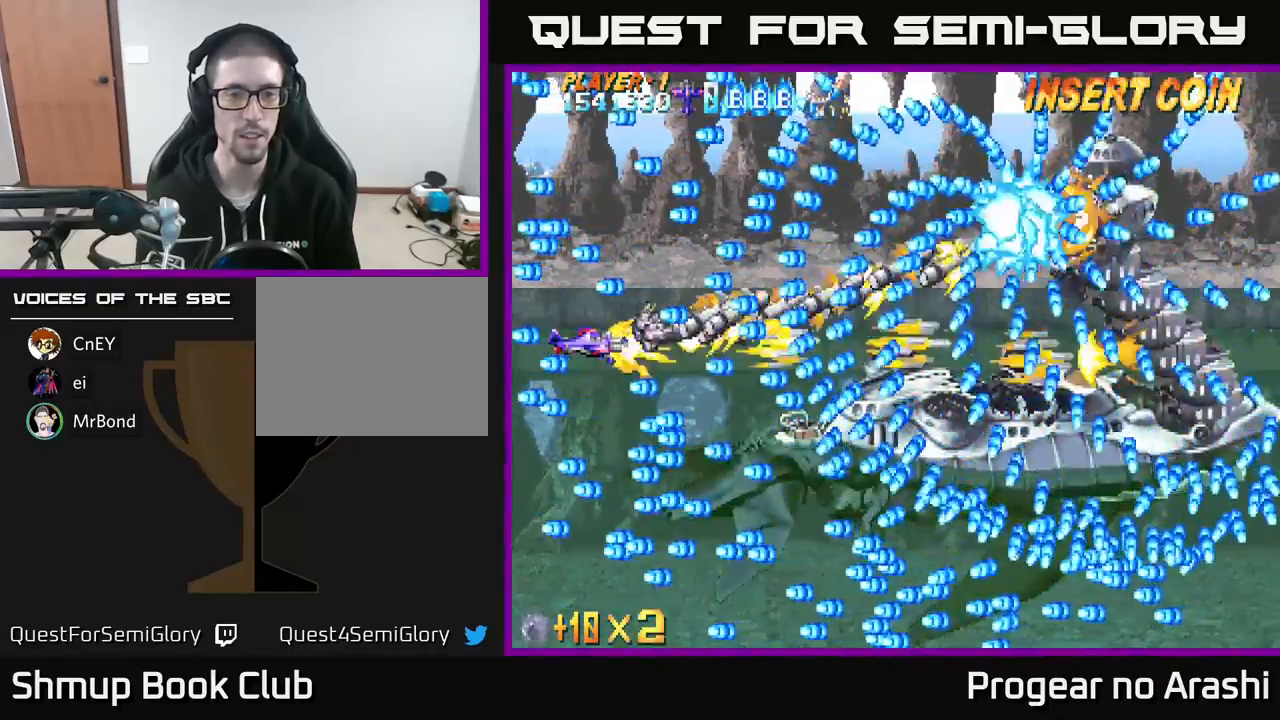
{"buttons": ["A"], "left_stick": "center", "events": [[250, "DPAD_RIGHT", "down"], [433, "DPAD_RIGHT", "up"]]}
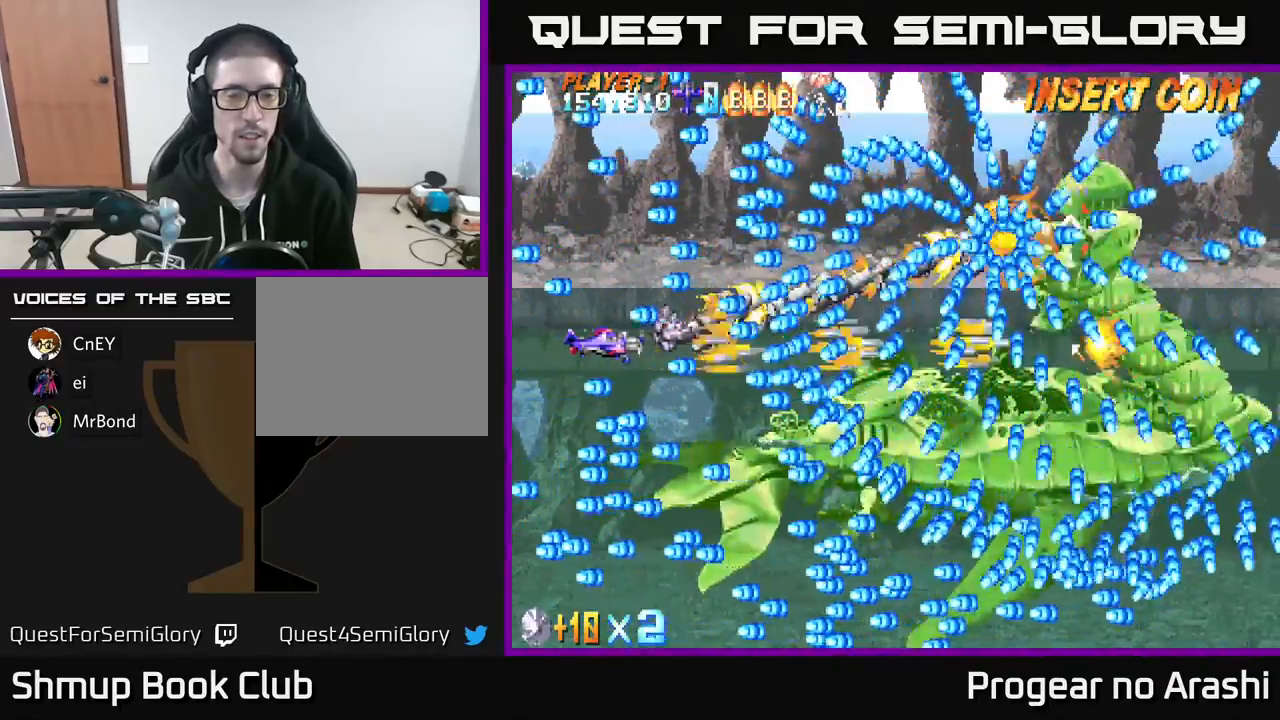
{"buttons": ["A"], "left_stick": "center", "events": []}
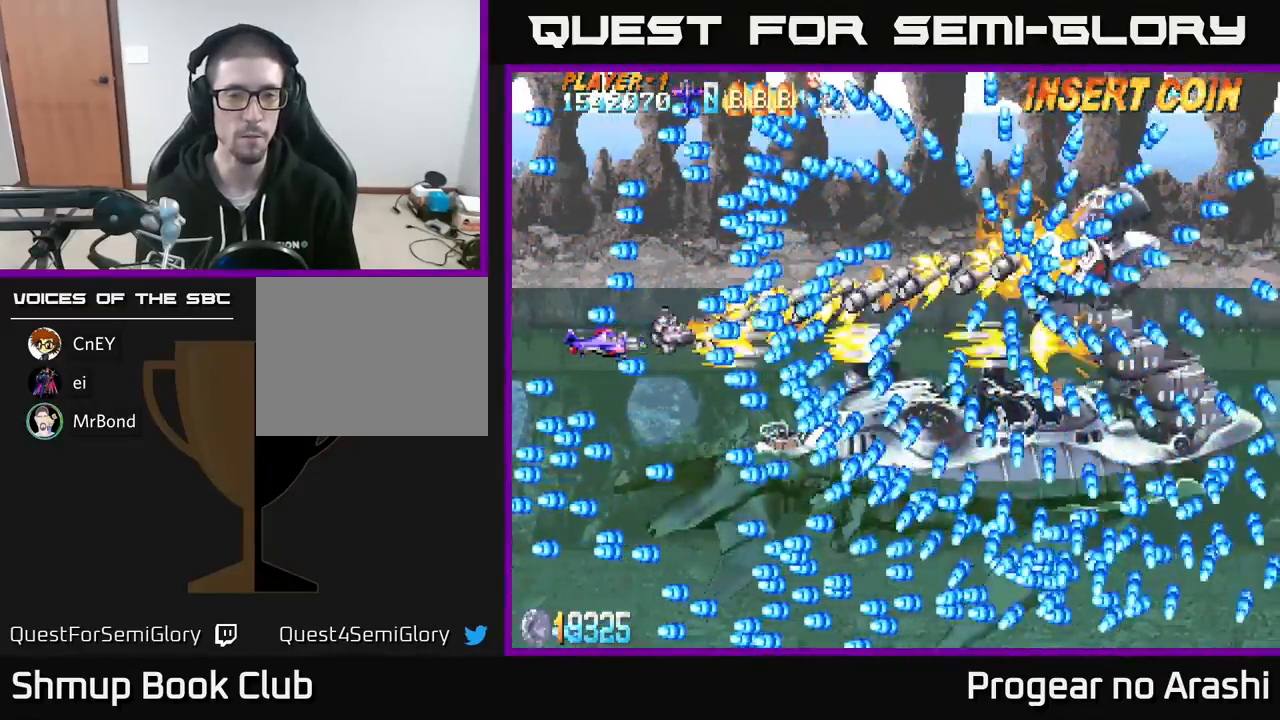
{"buttons": ["A"], "left_stick": "center", "events": []}
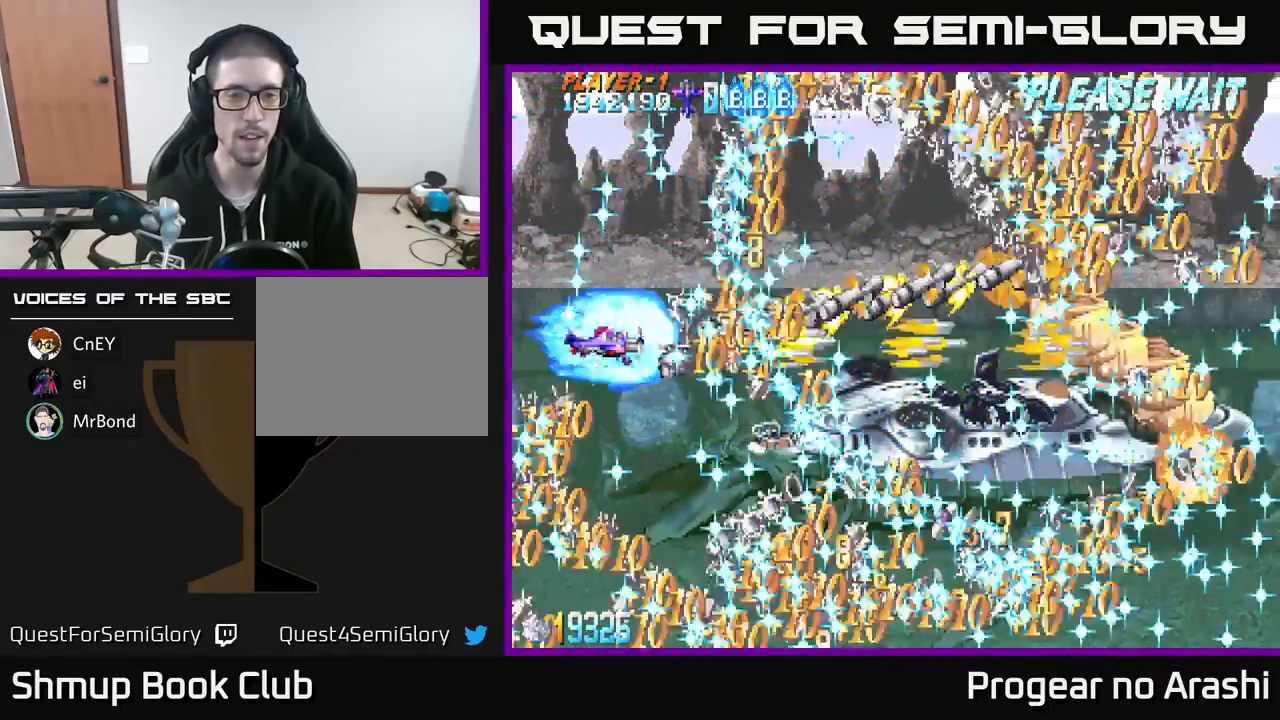
{"buttons": ["X"], "left_stick": "center", "events": [[400, "X", "down"], [433, "A", "up"]]}
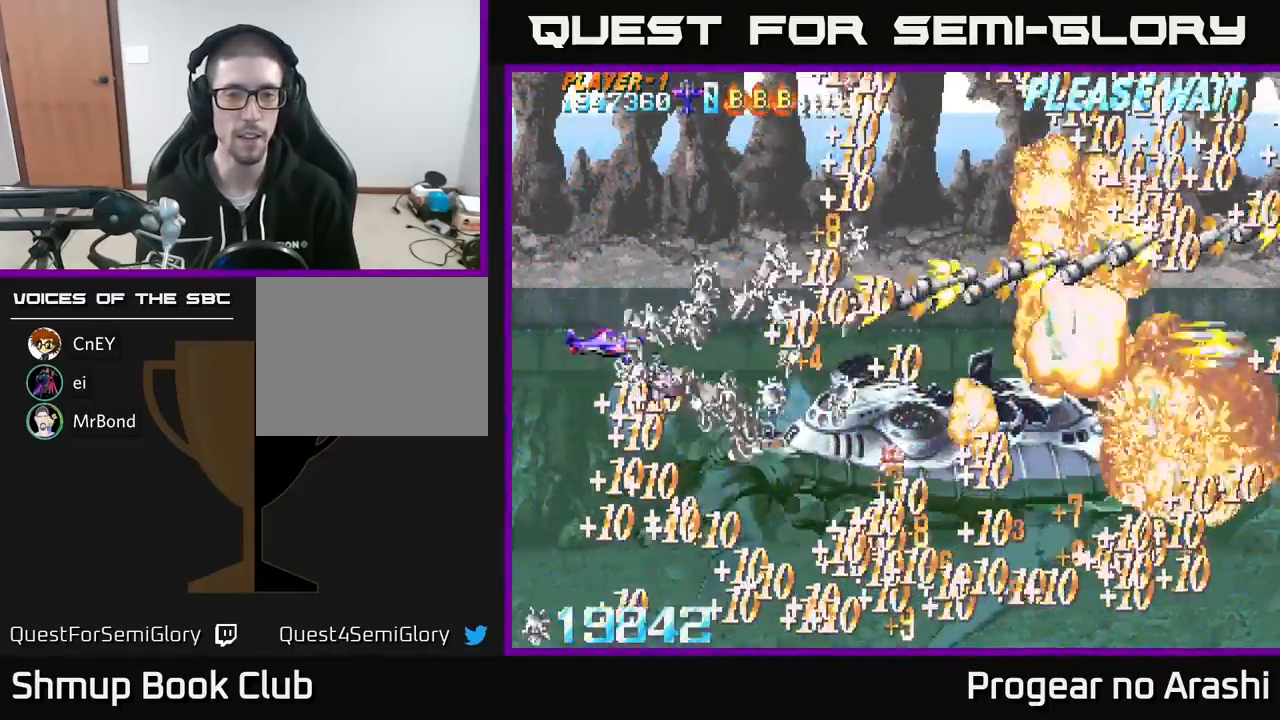
{"buttons": ["X"], "left_stick": "center", "events": []}
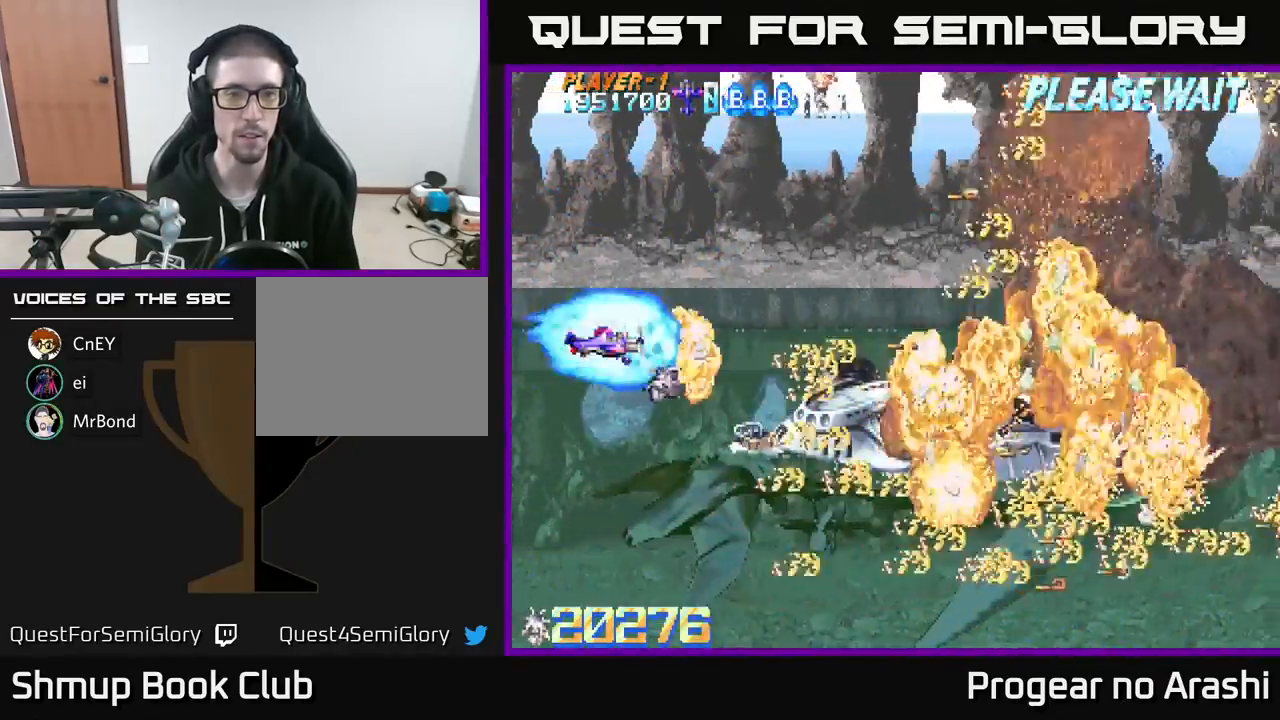
{"buttons": [], "left_stick": "center", "events": [[367, "X", "up"]]}
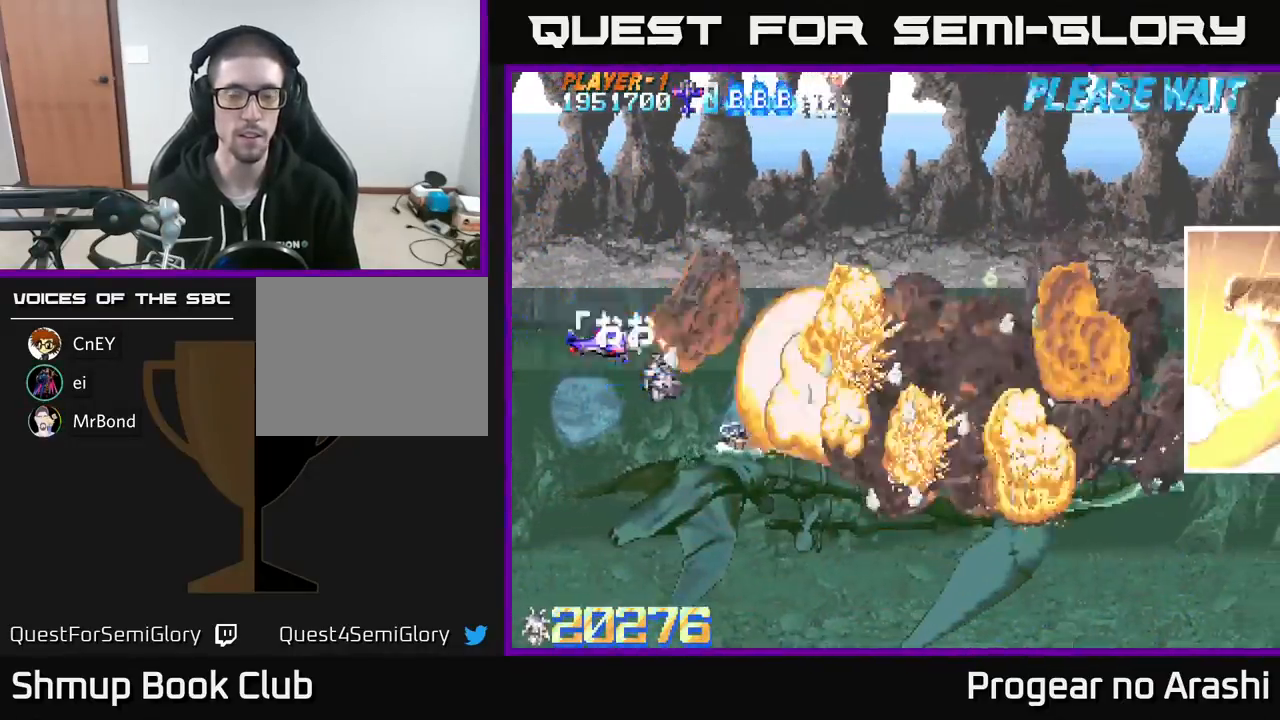
{"buttons": [], "left_stick": "center", "events": [[183, "DPAD_RIGHT", "down"], [367, "DPAD_RIGHT", "up"]]}
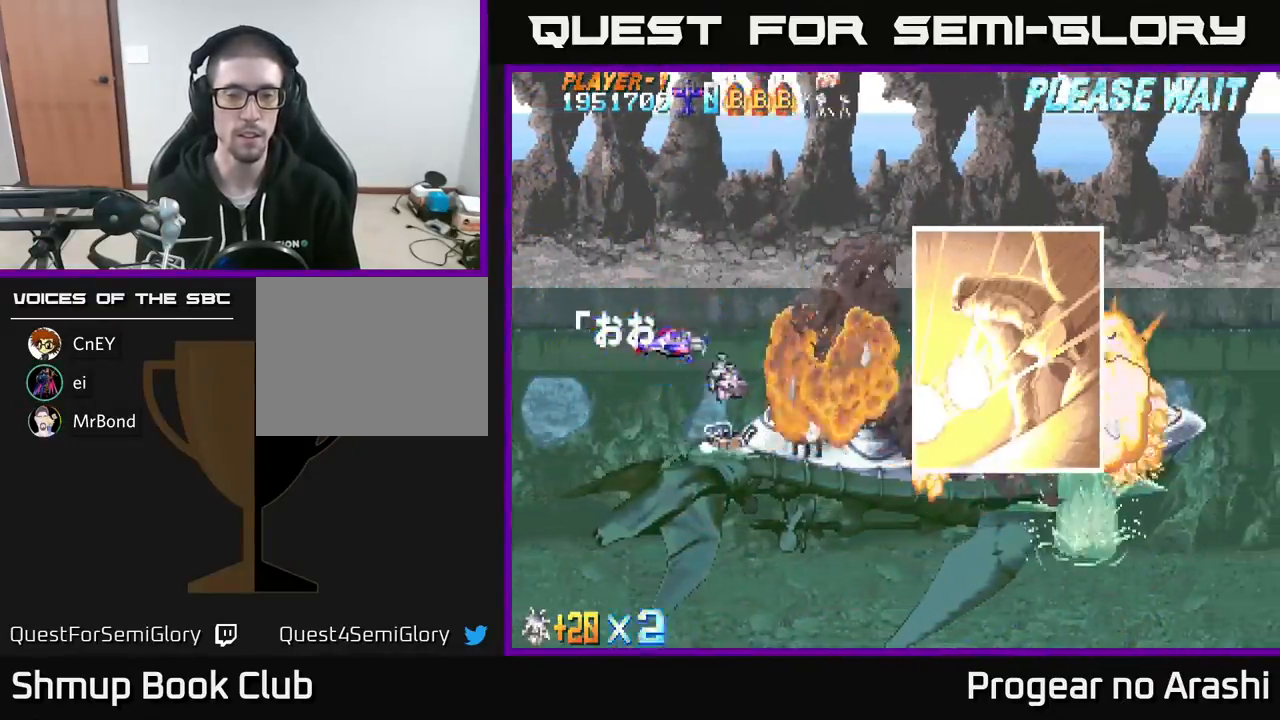
{"buttons": [], "left_stick": "center", "events": [[183, "DPAD_LEFT", "down"], [350, "DPAD_LEFT", "up"], [433, "DPAD_UP", "down"], [500, "DPAD_UP", "up"]]}
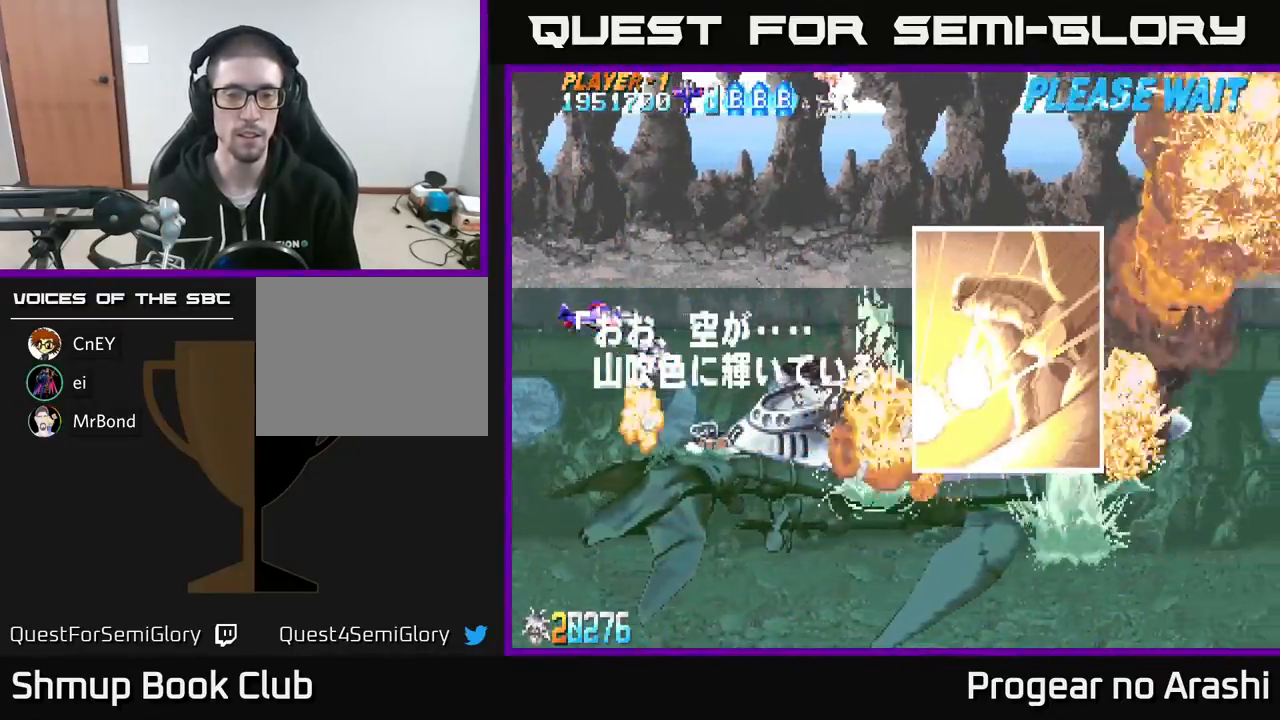
{"buttons": ["DPAD_RIGHT"], "left_stick": "center", "events": [[433, "DPAD_RIGHT", "down"]]}
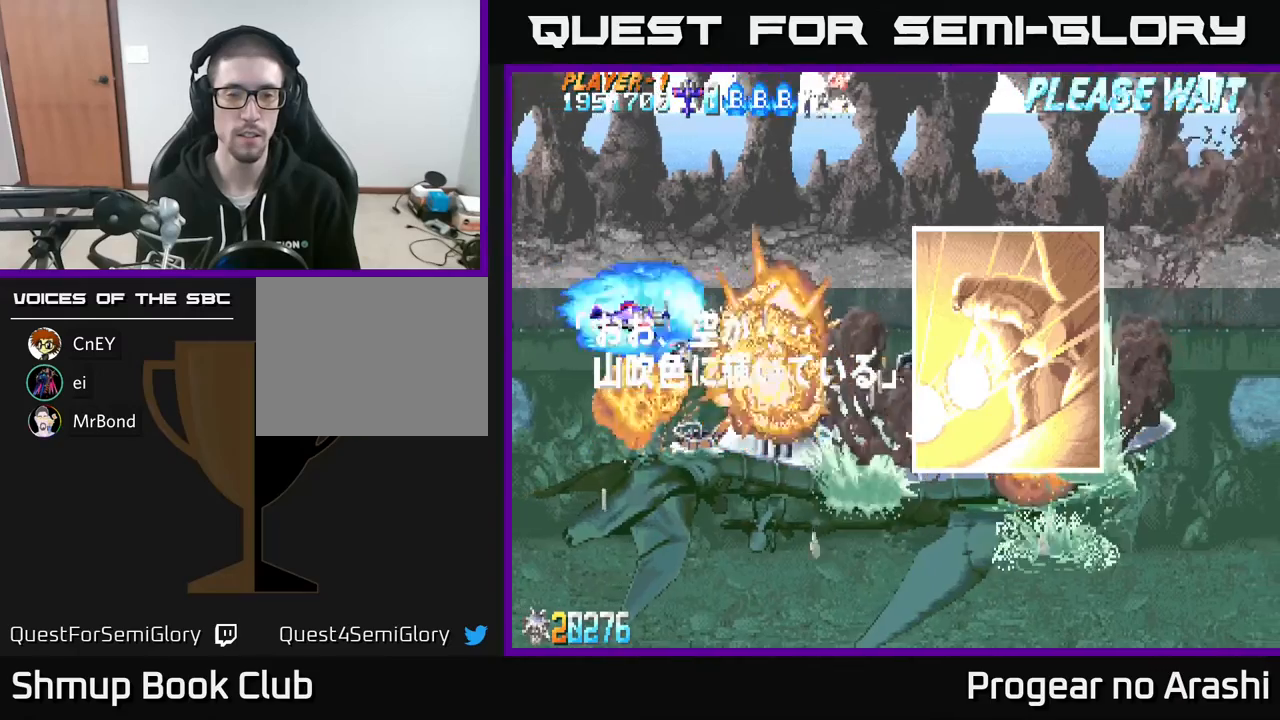
{"buttons": ["DPAD_RIGHT"], "left_stick": "center", "events": [[150, "DPAD_RIGHT", "up"], [250, "DPAD_LEFT", "down"], [283, "DPAD_UP", "down"], [367, "DPAD_LEFT", "up"], [367, "DPAD_UP", "up"], [417, "DPAD_RIGHT", "down"]]}
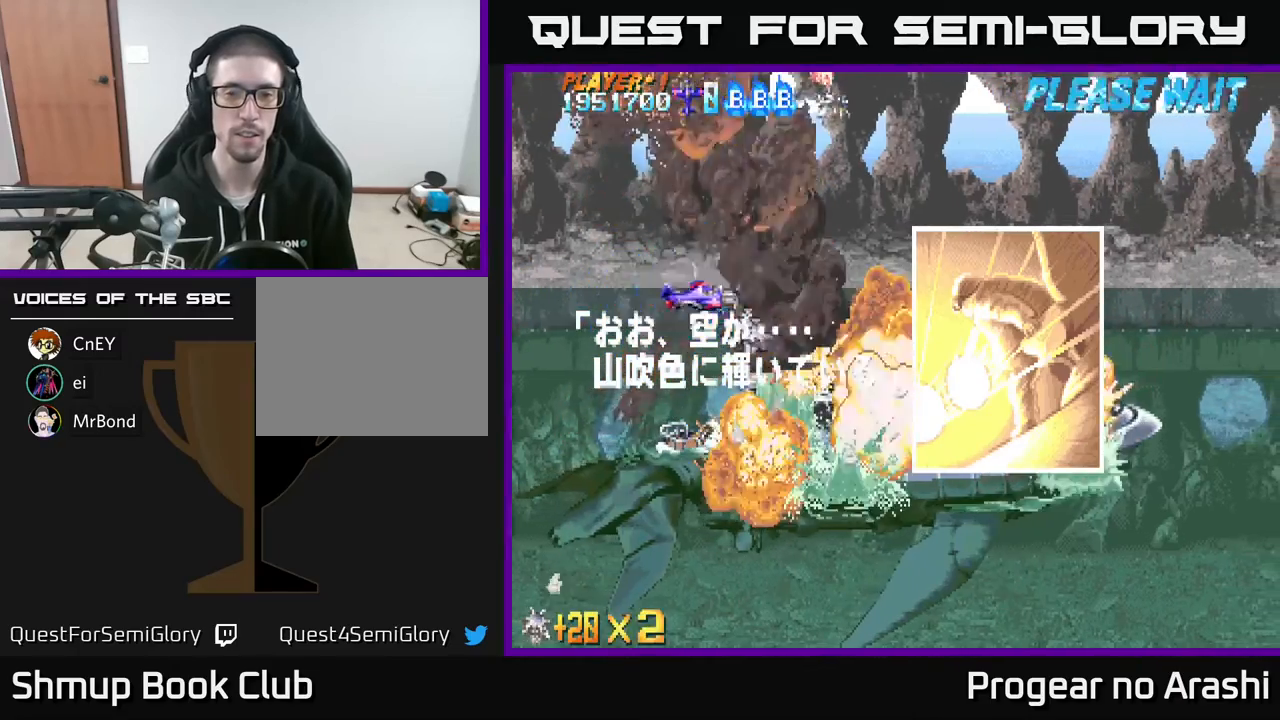
{"buttons": [], "left_stick": "center", "events": [[83, "DPAD_DOWN", "down"], [150, "DPAD_RIGHT", "up"], [300, "DPAD_DOWN", "up"]]}
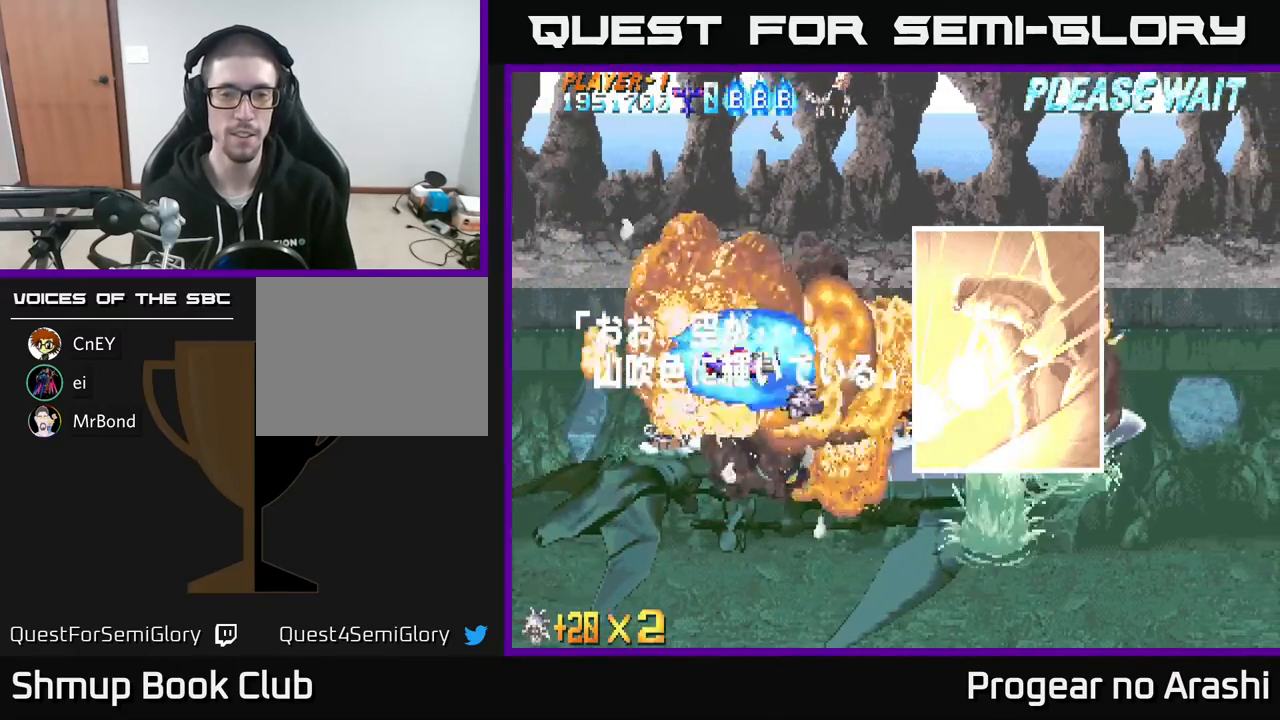
{"buttons": [], "left_stick": "center", "events": [[50, "DPAD_DOWN", "down"], [50, "DPAD_RIGHT", "down"], [333, "DPAD_RIGHT", "up"], [350, "DPAD_DOWN", "up"]]}
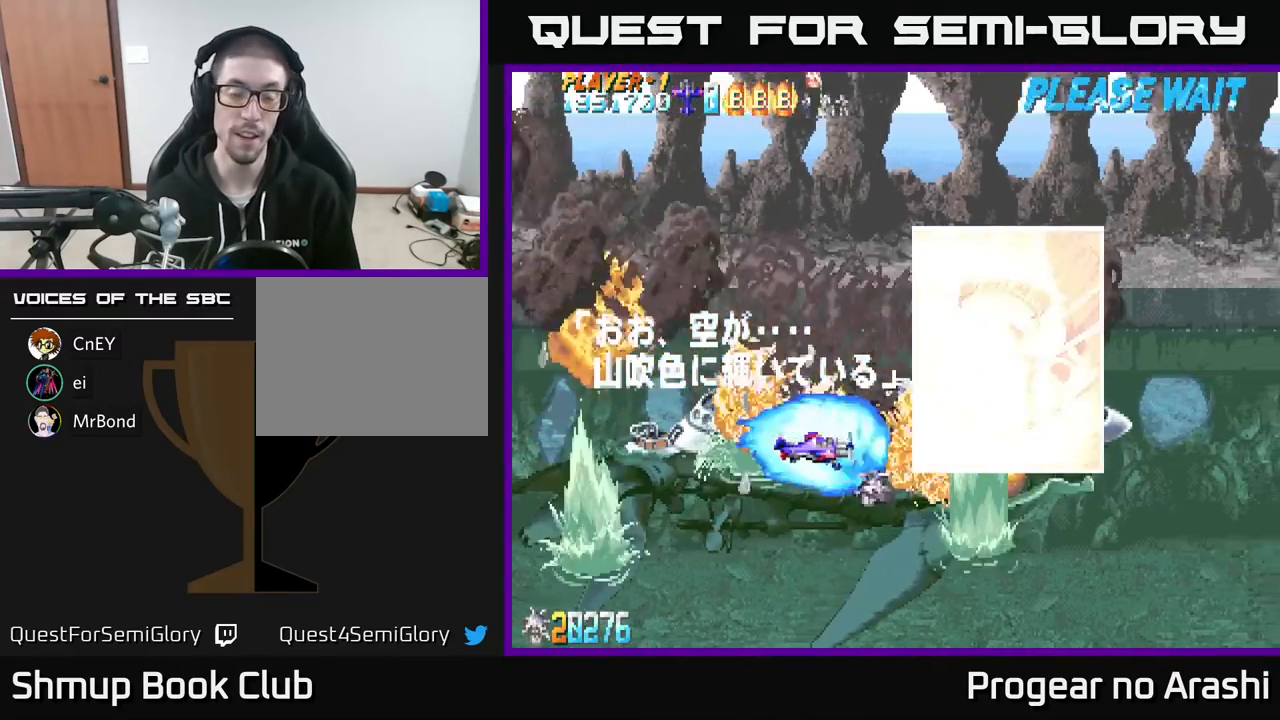
{"buttons": [], "left_stick": "center", "events": []}
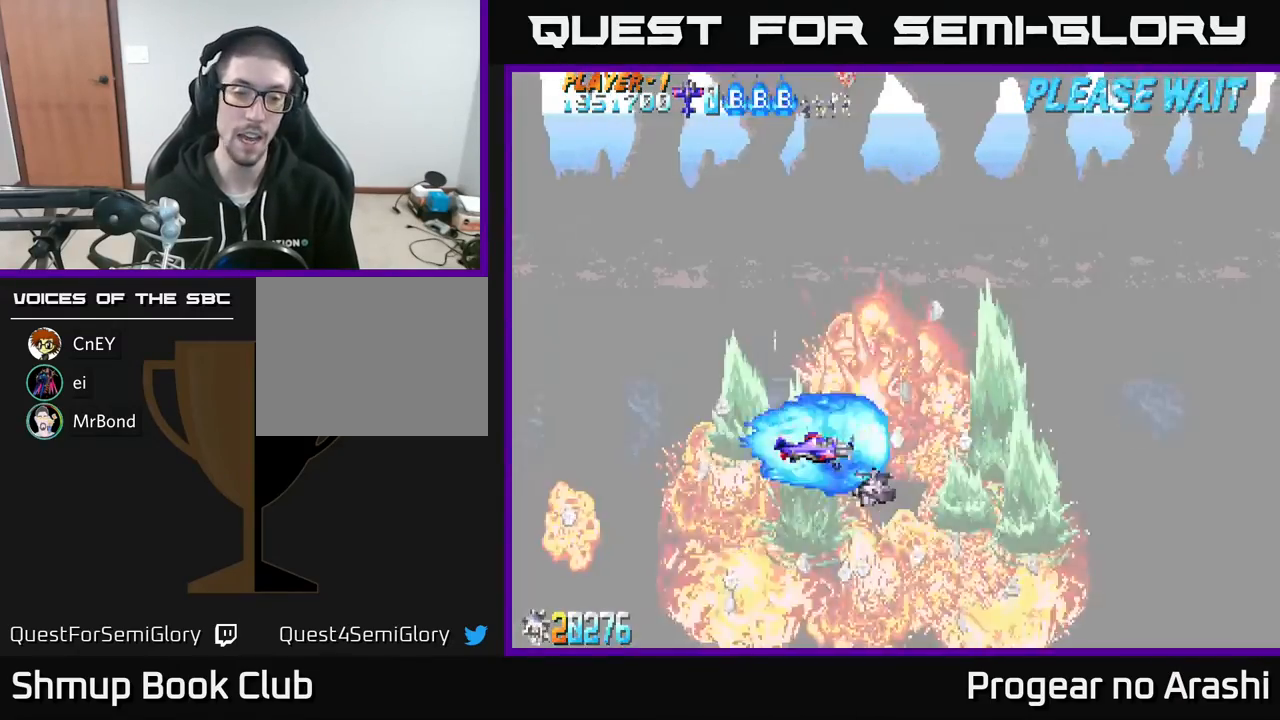
{"buttons": ["DPAD_UP"], "left_stick": "center", "events": [[317, "DPAD_UP", "down"]]}
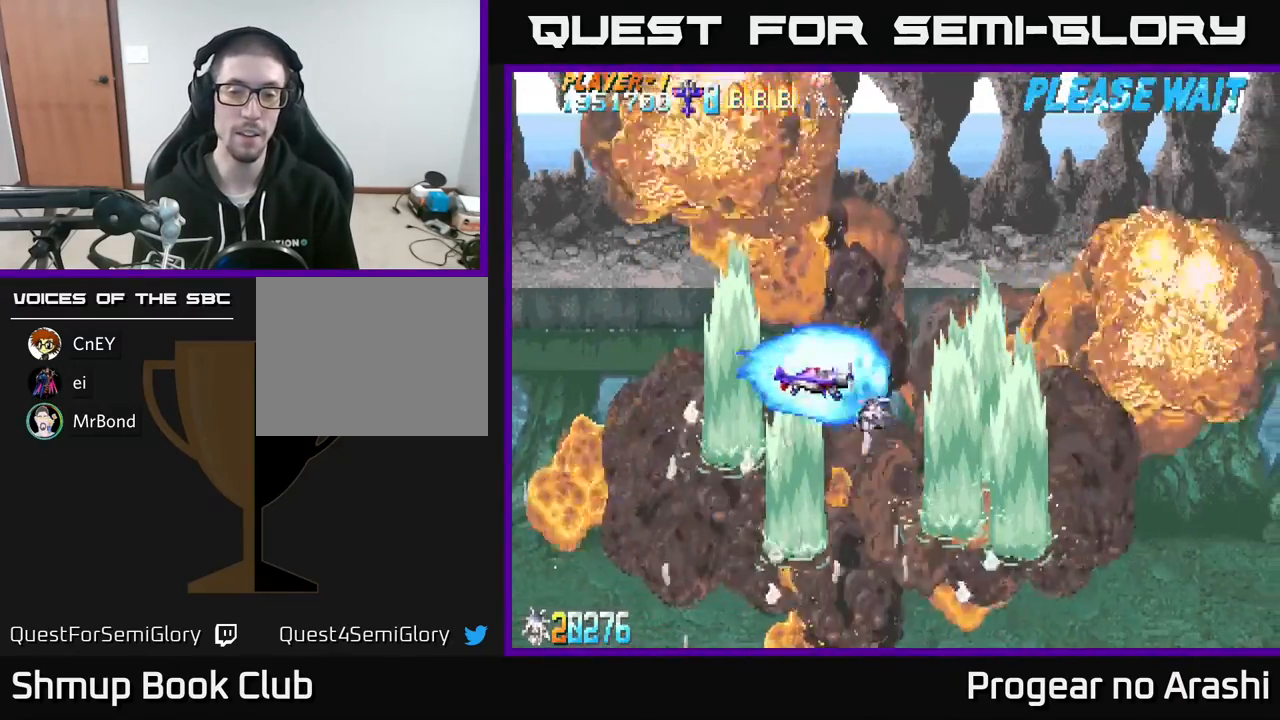
{"buttons": [], "left_stick": "center", "events": [[17, "DPAD_UP", "up"]]}
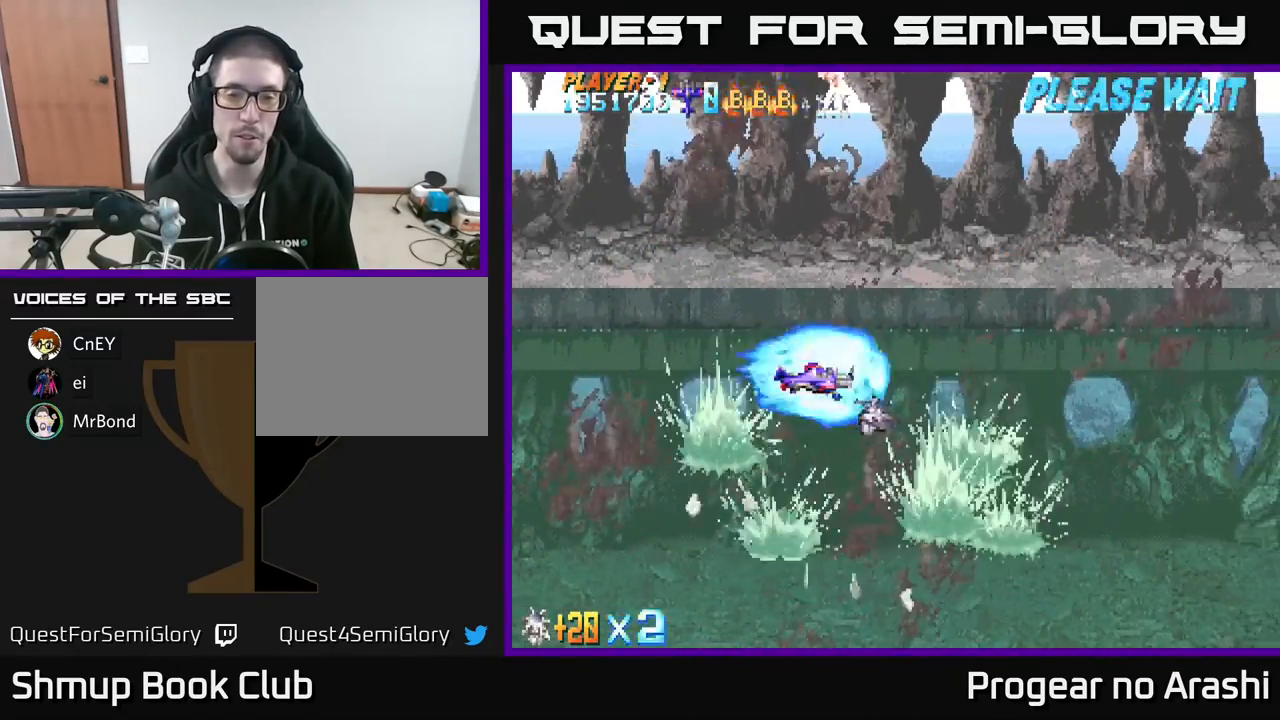
{"buttons": ["DPAD_UP"], "left_stick": "center", "events": [[500, "DPAD_UP", "down"]]}
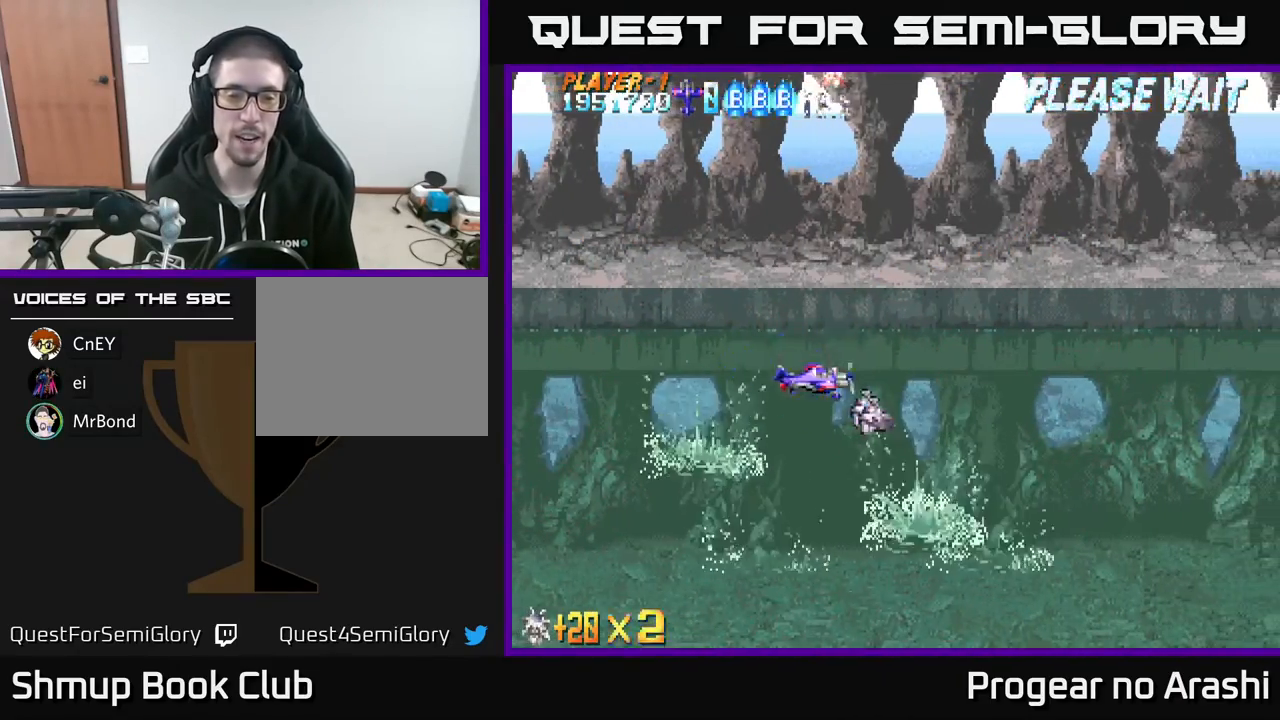
{"buttons": [], "left_stick": "center", "events": [[117, "DPAD_LEFT", "down"], [200, "DPAD_UP", "up"], [217, "DPAD_LEFT", "up"]]}
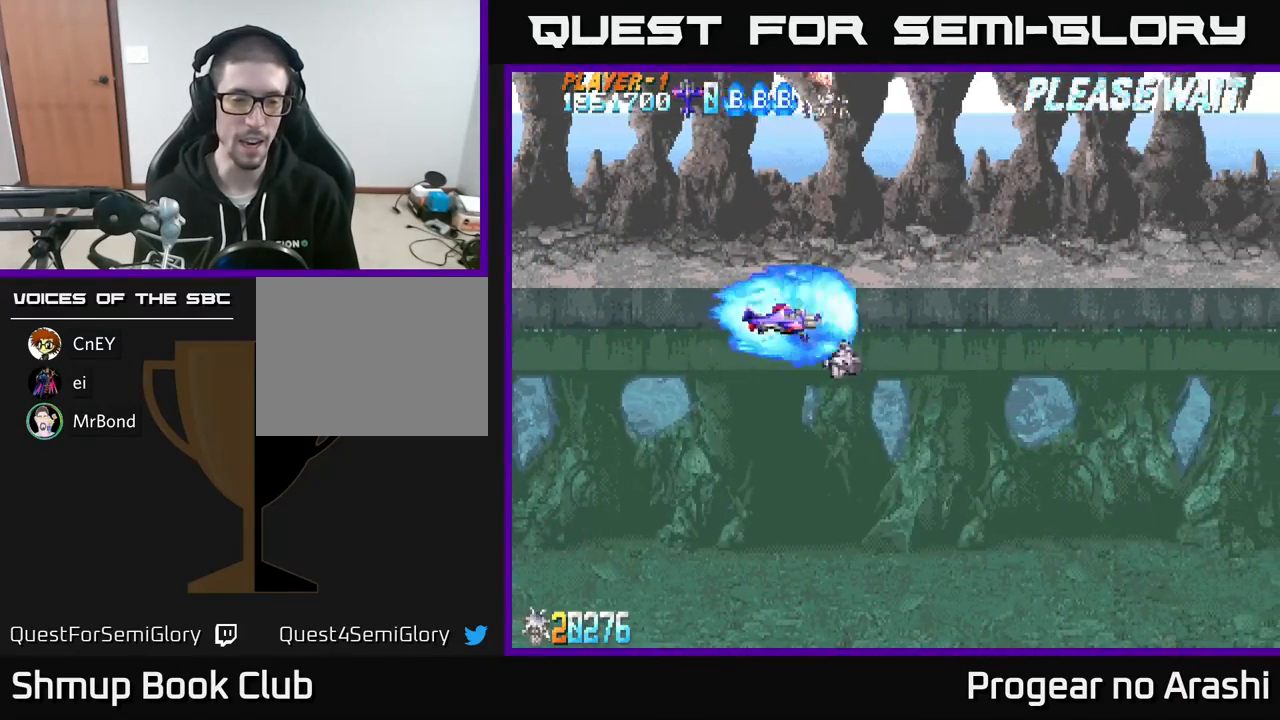
{"buttons": [], "left_stick": "center", "events": [[133, "DPAD_RIGHT", "down"], [250, "DPAD_RIGHT", "up"]]}